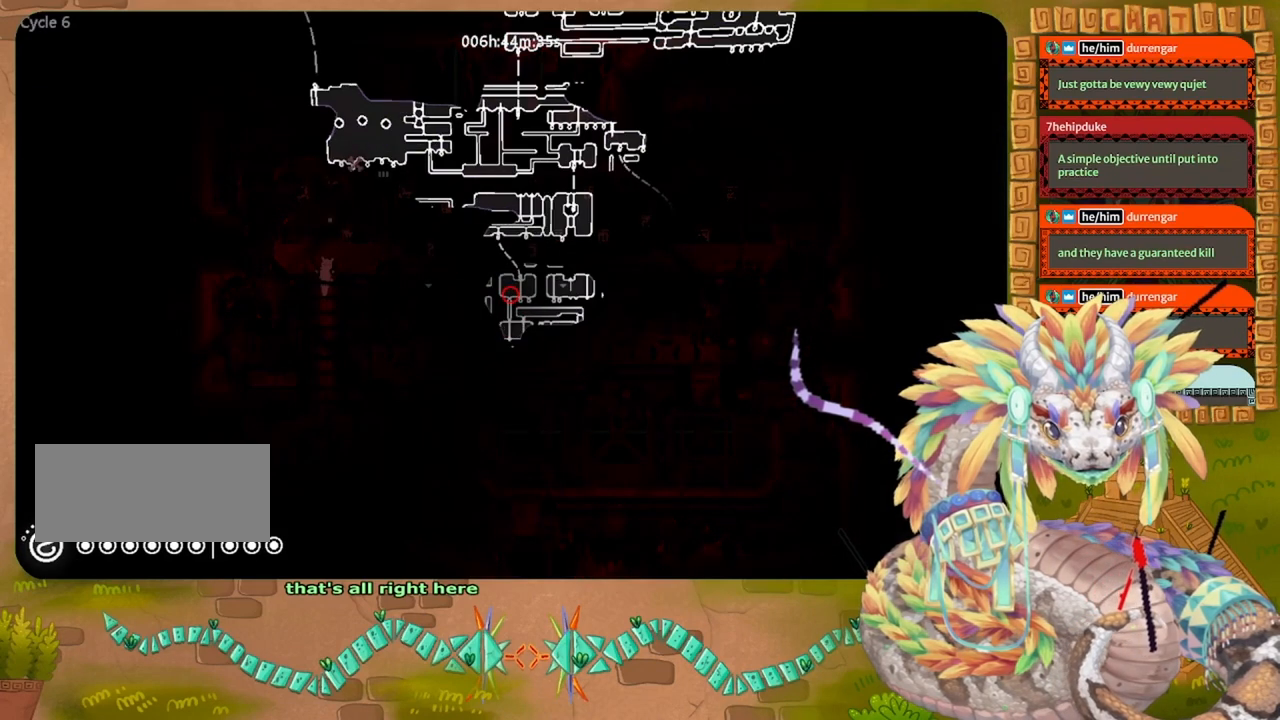
Gameplay with keyboard and mouse; each line is a JSON object with the keys held at the frame after it. "events" lists presses ("down") and releases ("up") of "down", "grab", "jump", "left", "right", "spin", "throw" and "up" between this image and that frame as [ms after this image, input, new state], when the widget could be followed in between. No other keys are recorded. Mouse buttons are not recorded. Key names are as the overlay labels them; some are game actions (e.g. jump) rather than physical keys. Not read: mouse_move.
{"keys": [], "events": []}
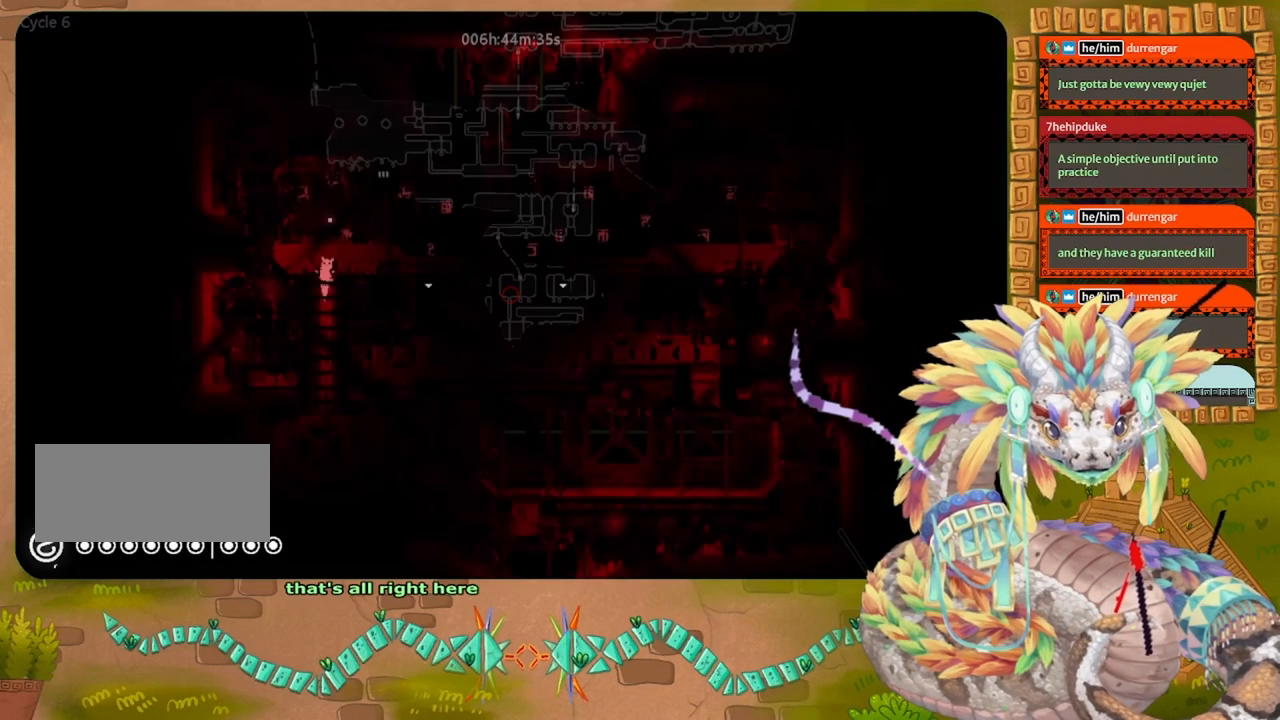
{"keys": ["down"], "events": [[100, "down", "down"]]}
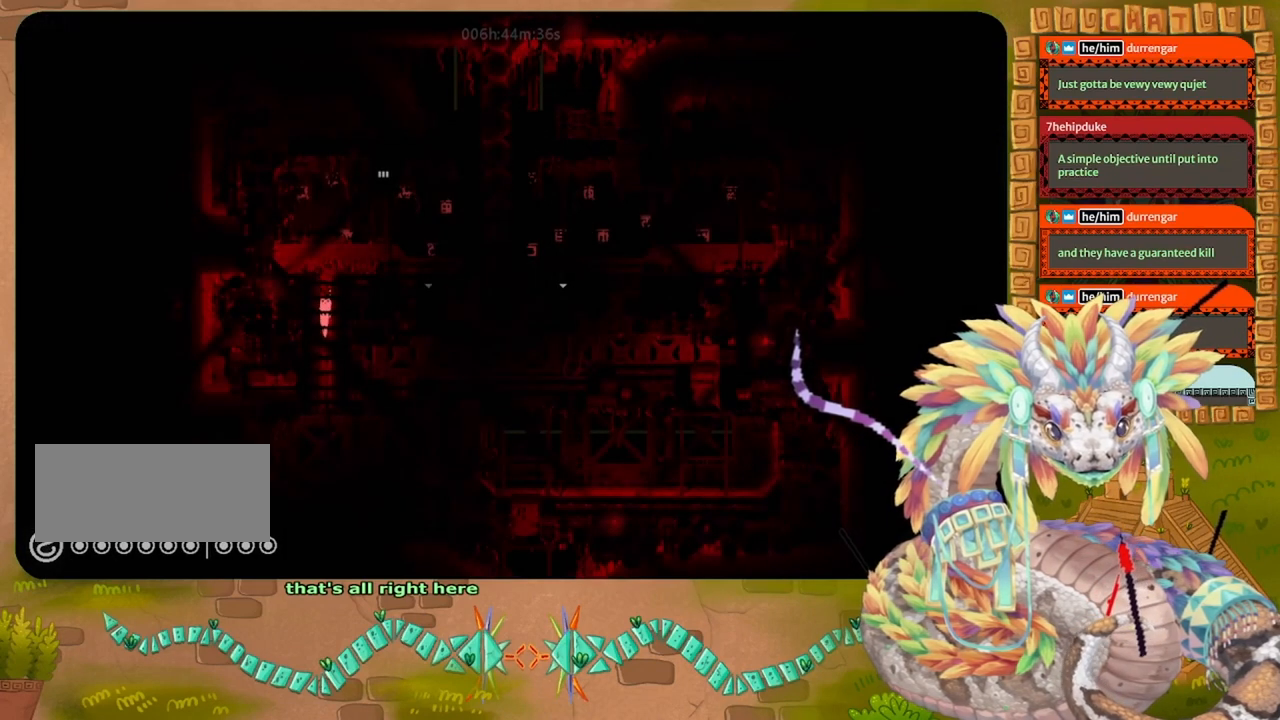
{"keys": ["down"], "events": []}
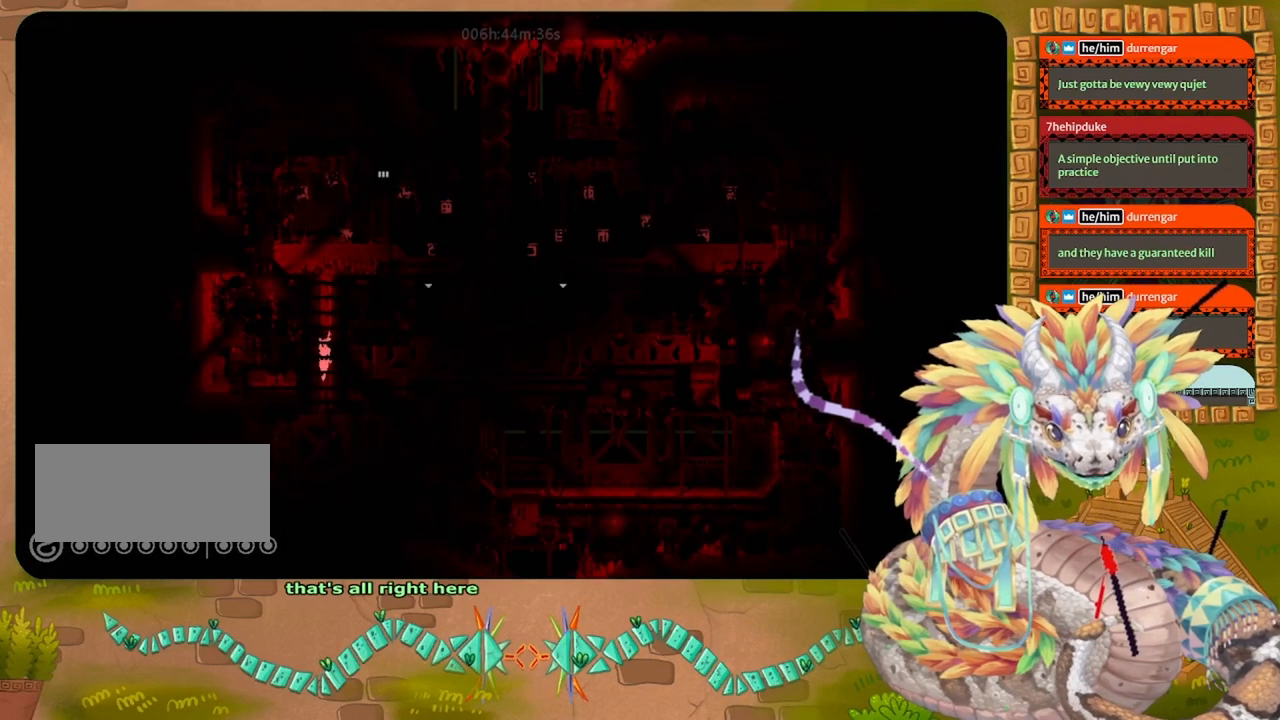
{"keys": ["down"], "events": [[200, "jump", "down"], [267, "jump", "up"]]}
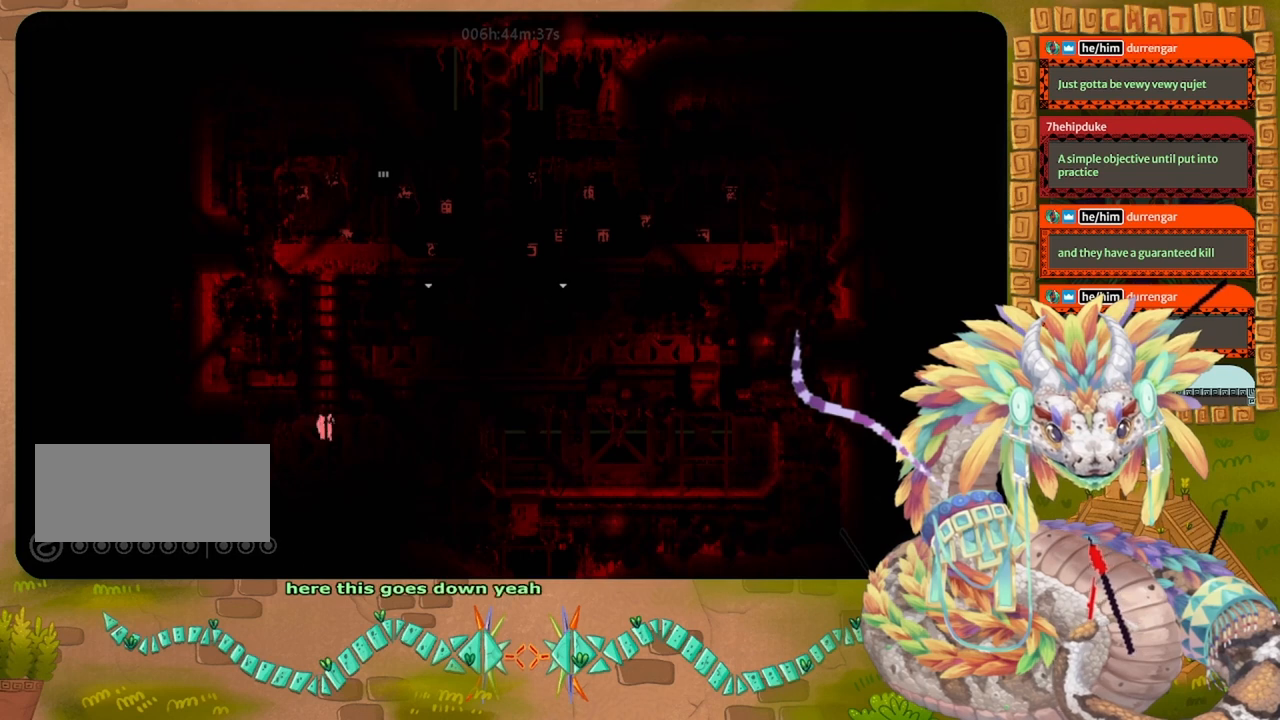
{"keys": ["down"], "events": []}
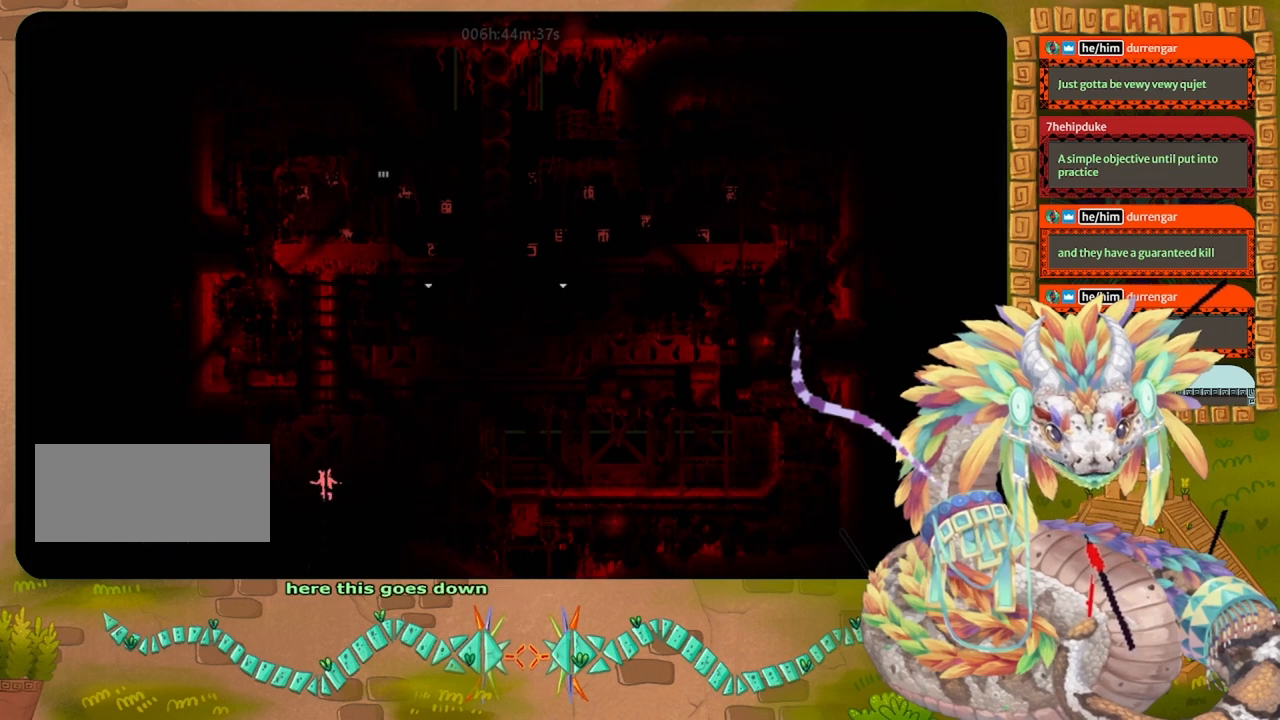
{"keys": ["down"], "events": [[200, "down", "up"], [333, "down", "down"]]}
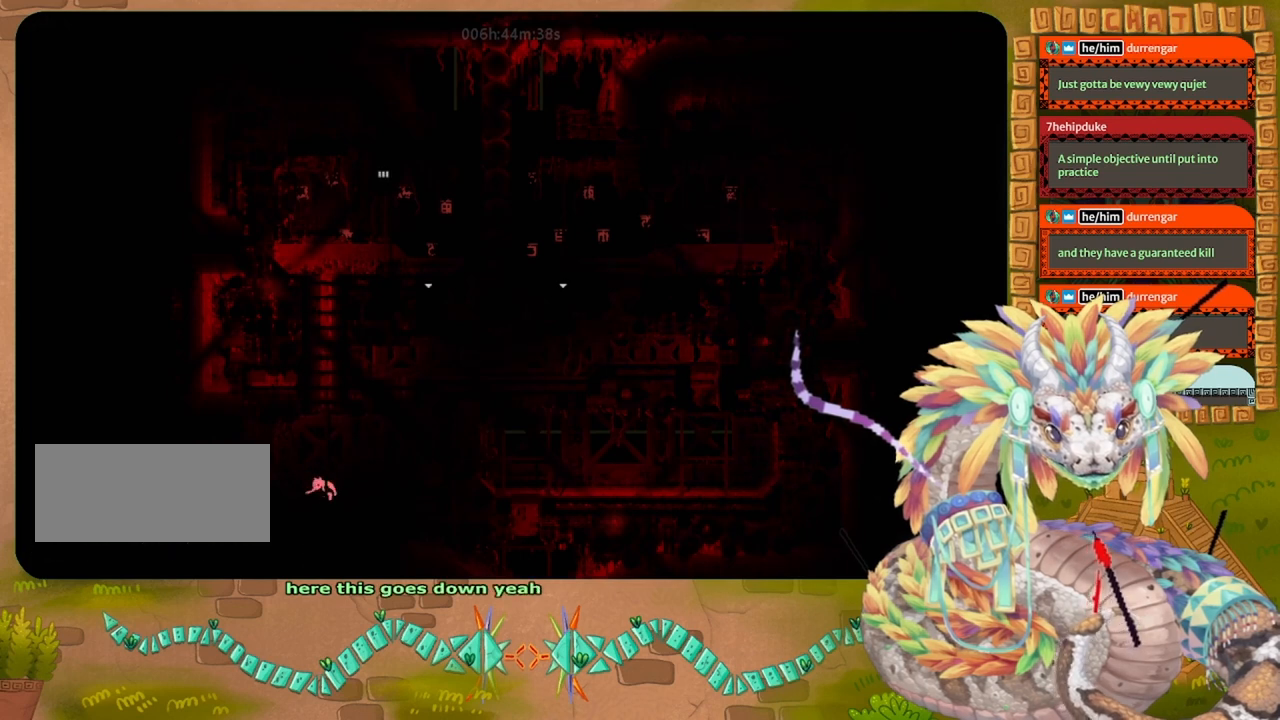
{"keys": ["down"], "events": []}
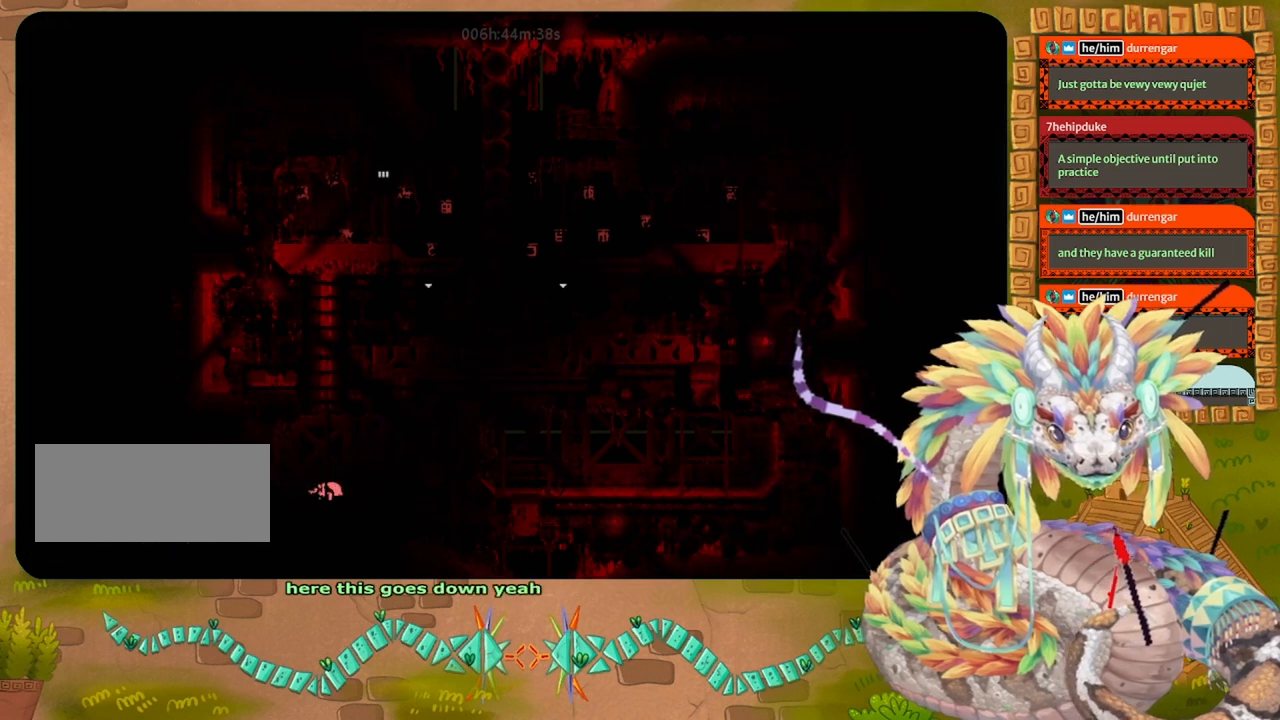
{"keys": ["down"], "events": [[167, "jump", "down"], [333, "jump", "up"]]}
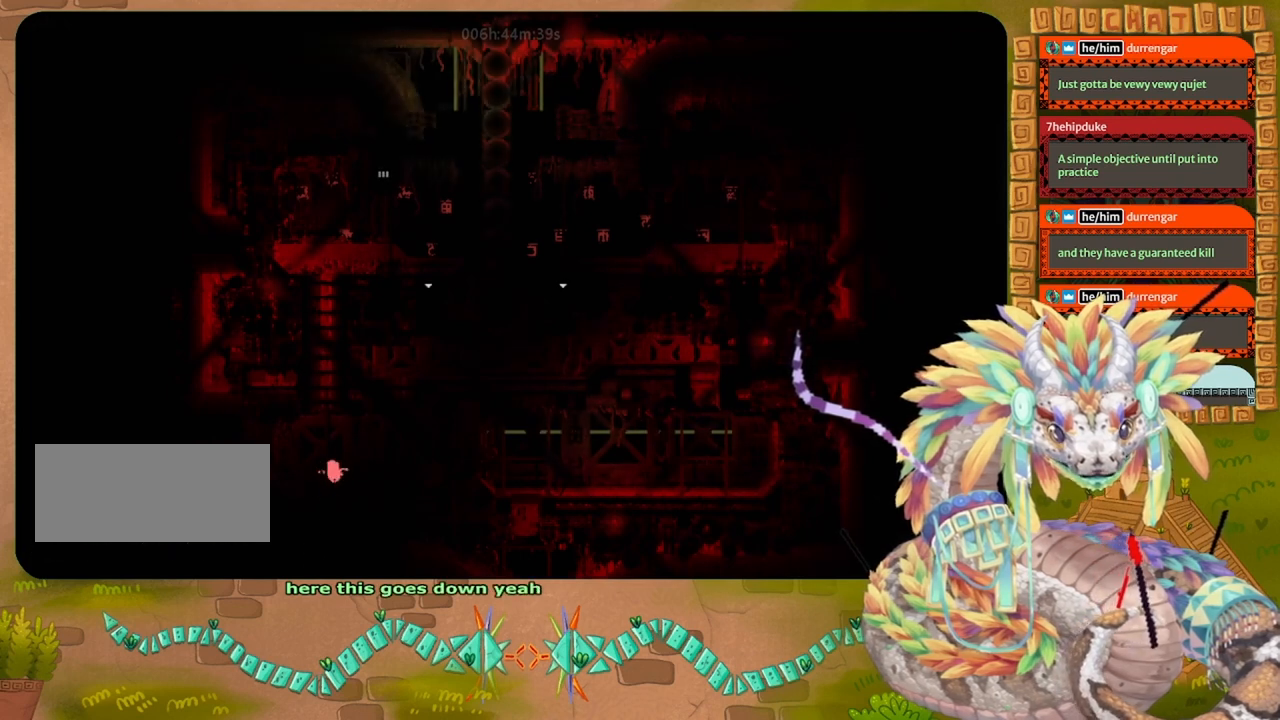
{"keys": ["left"], "events": [[67, "left", "down"], [467, "down", "up"]]}
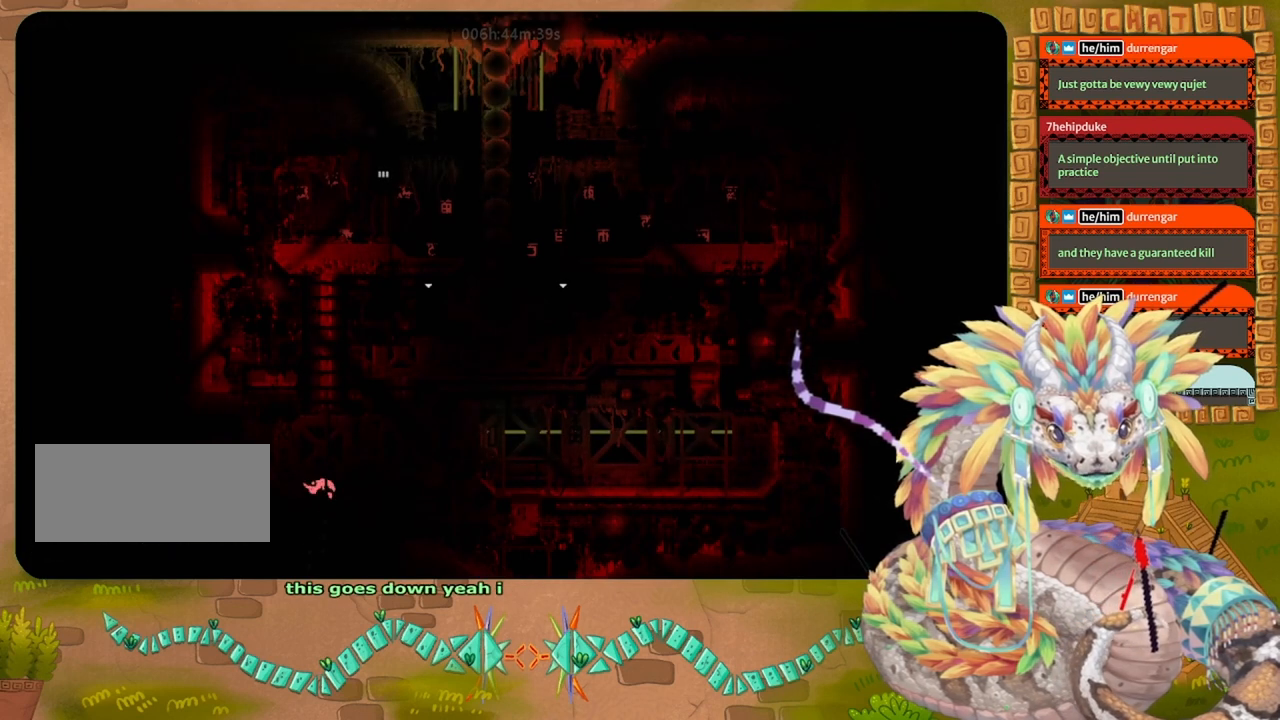
{"keys": ["left"], "events": [[333, "down", "down"], [433, "down", "up"]]}
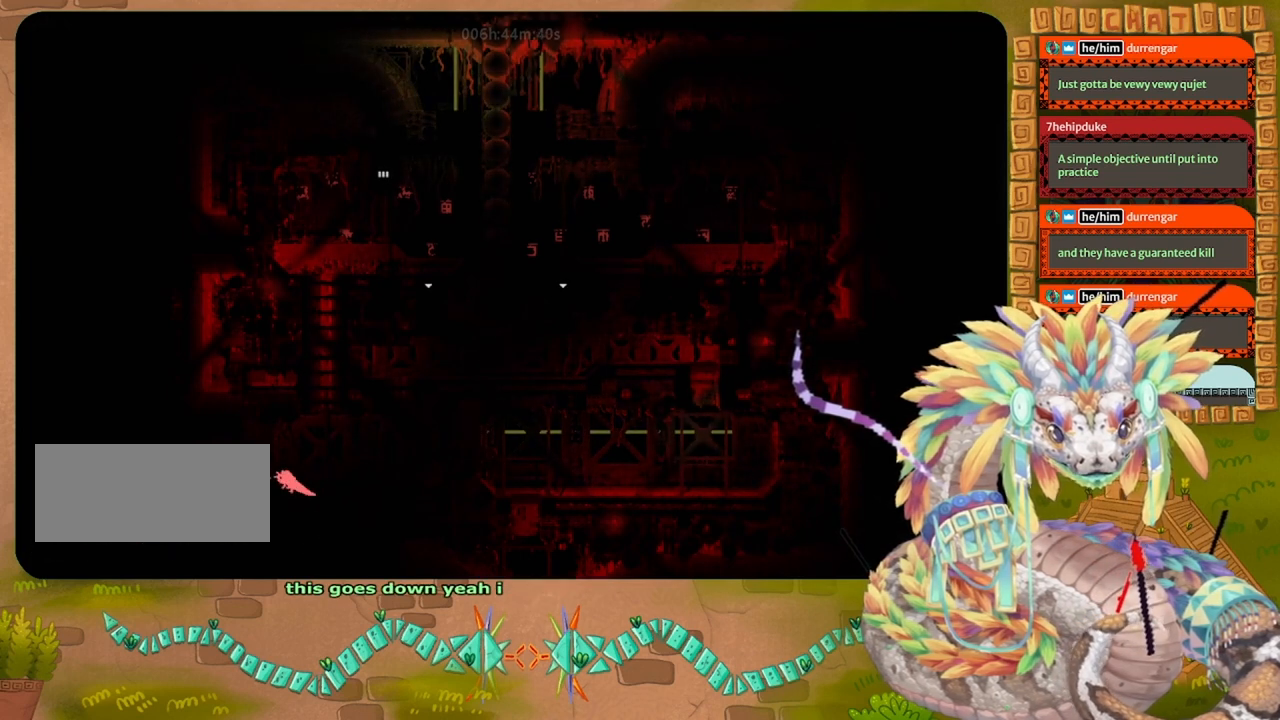
{"keys": ["left"], "events": []}
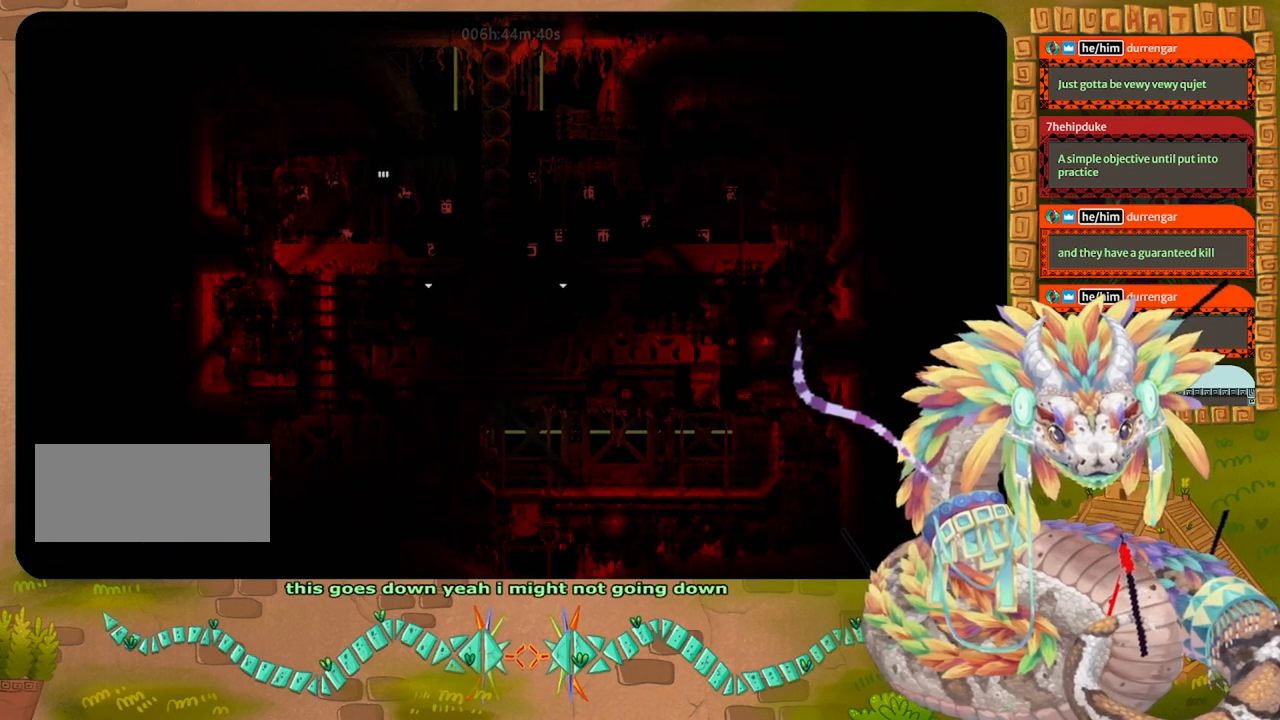
{"keys": ["left"], "events": []}
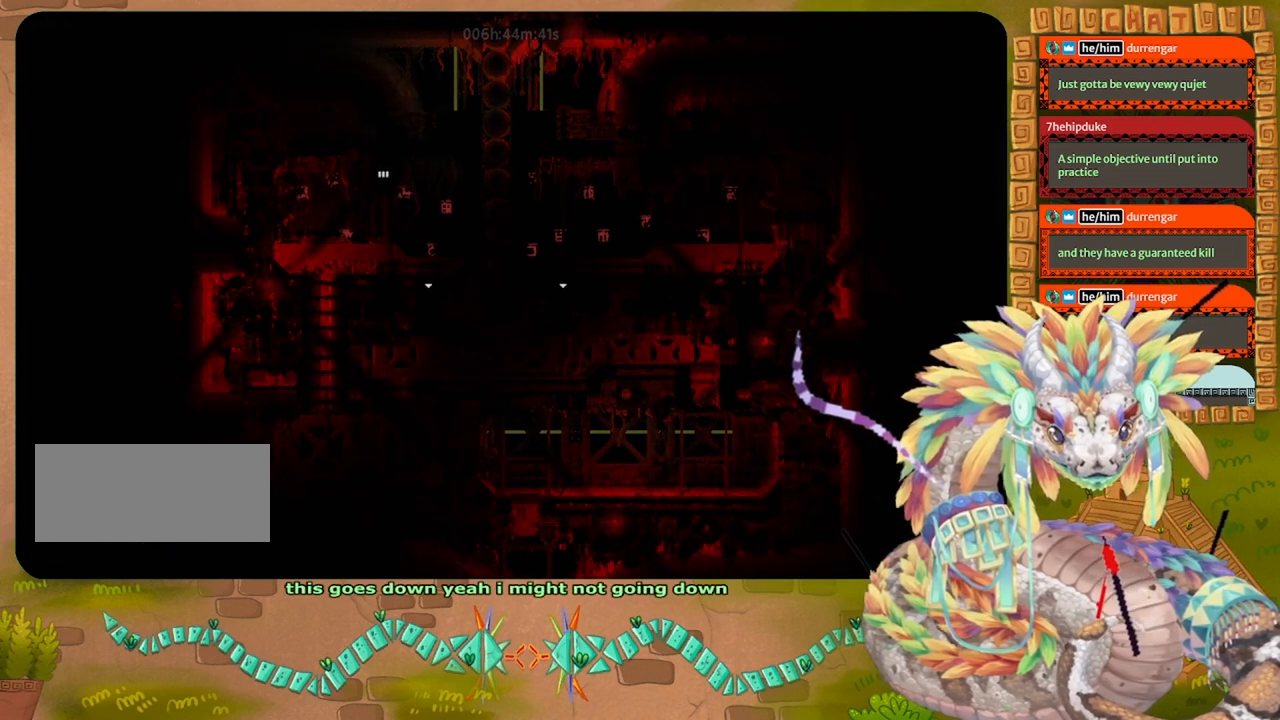
{"keys": ["left"], "events": []}
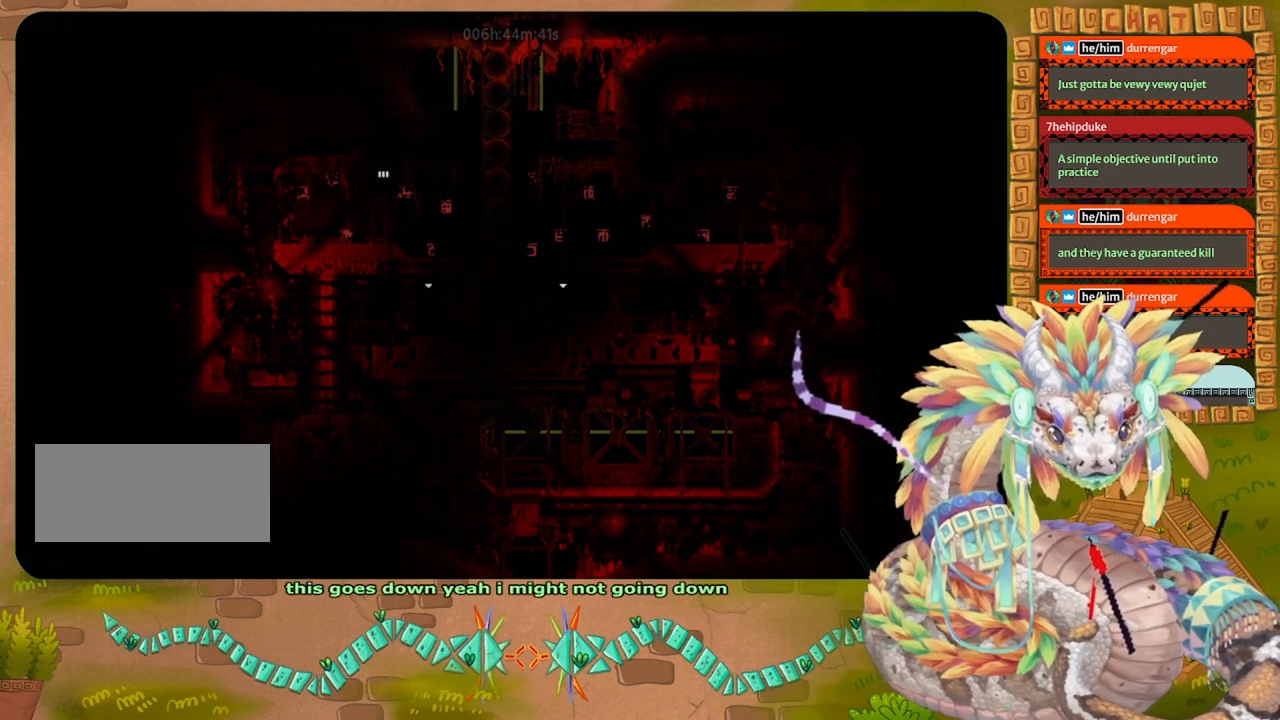
{"keys": ["down"], "events": [[233, "down", "down"], [267, "left", "up"]]}
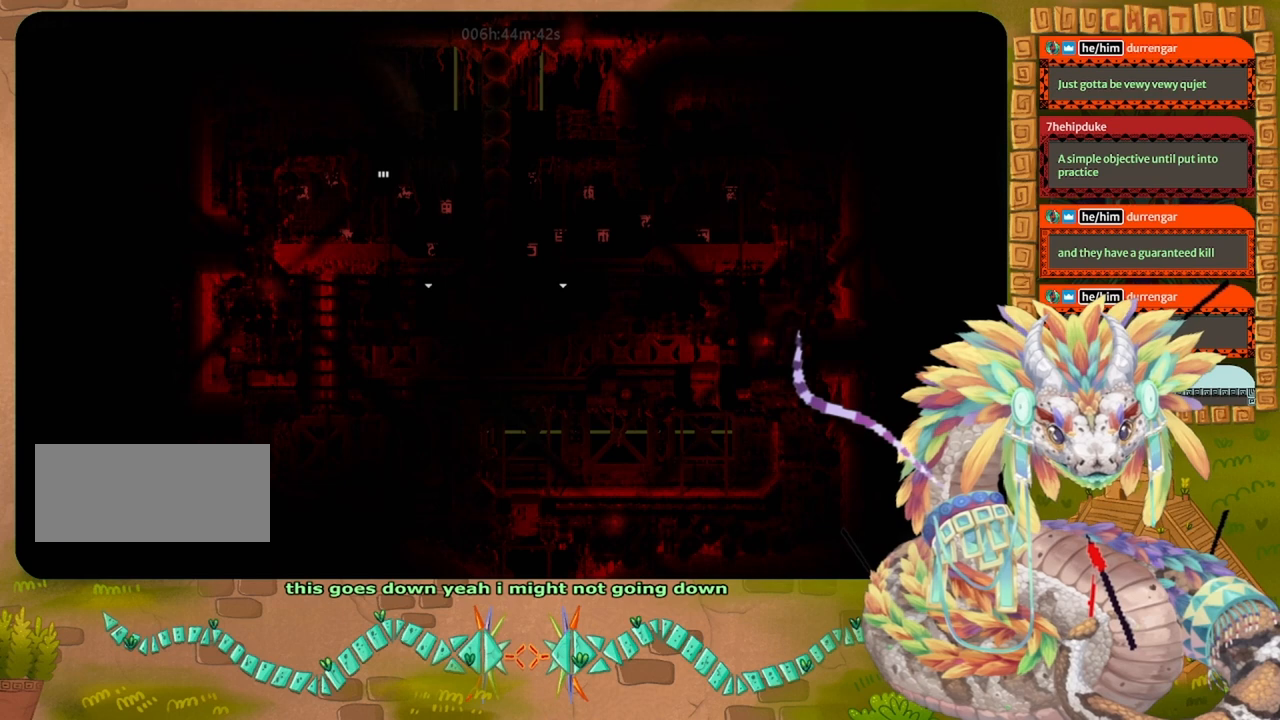
{"keys": [], "events": [[233, "left", "down"], [267, "down", "up"], [333, "left", "up"]]}
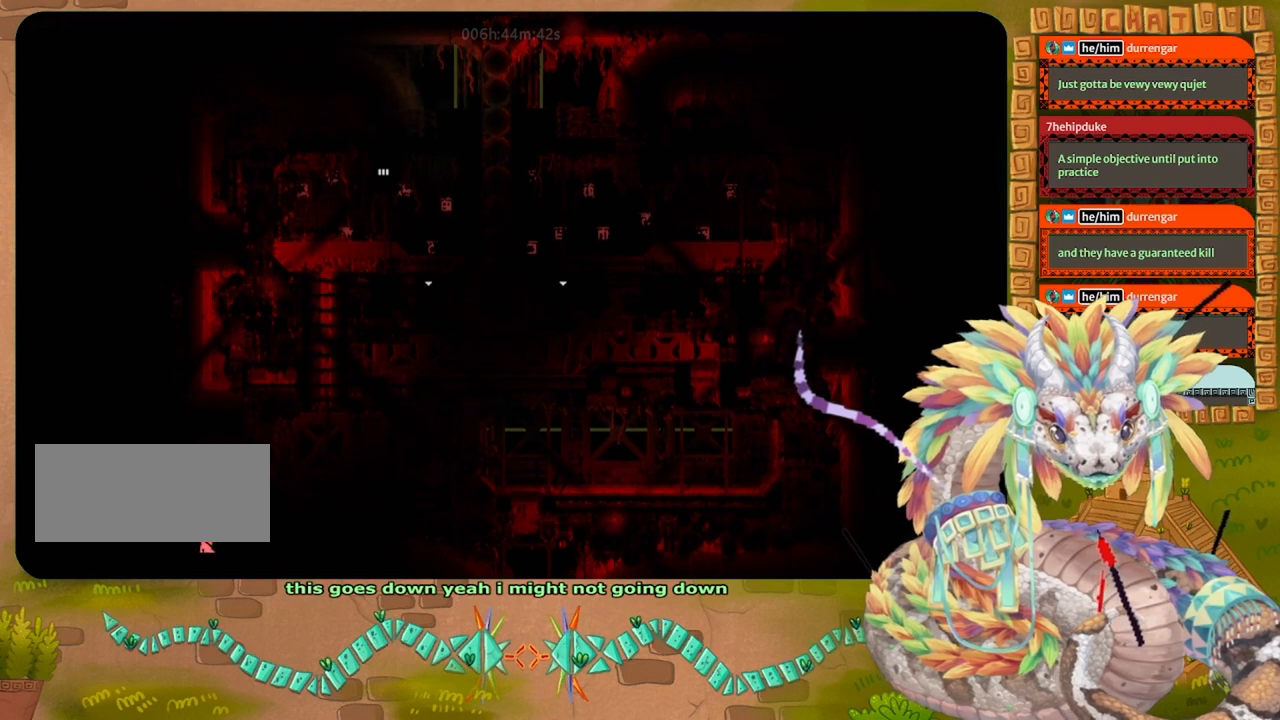
{"keys": ["left"], "events": [[67, "left", "down"]]}
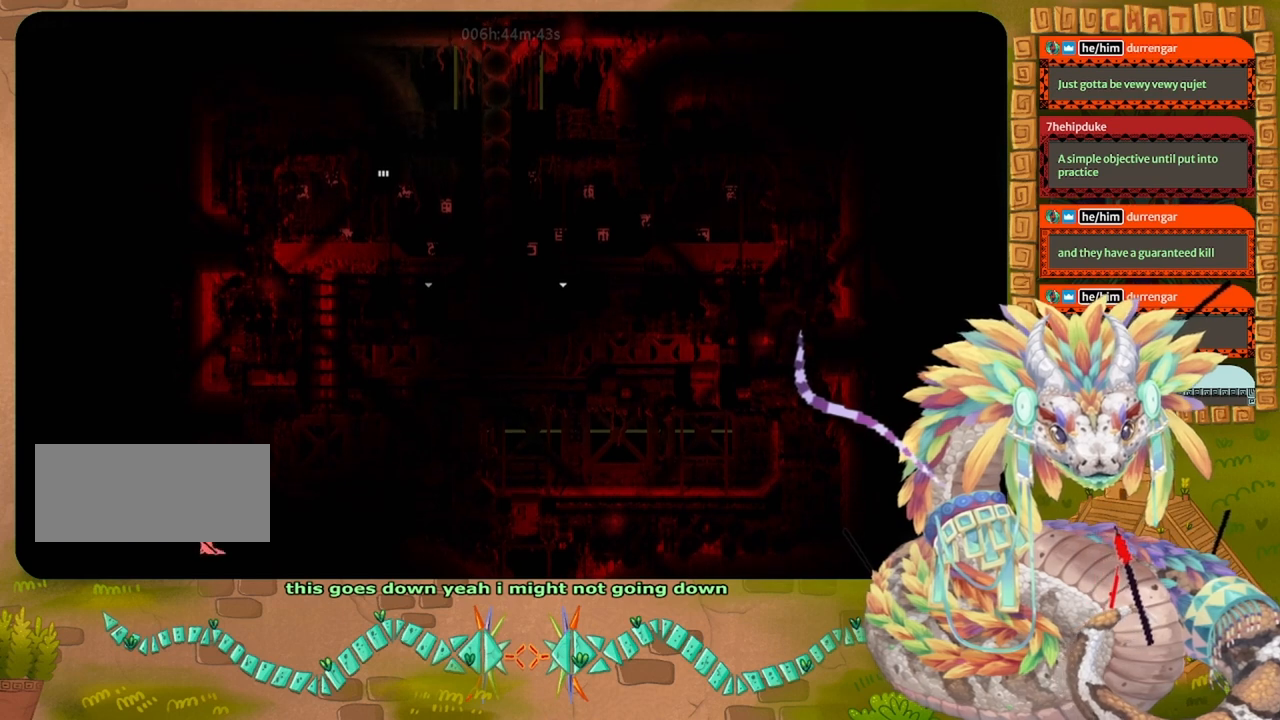
{"keys": [], "events": [[67, "up", "down"], [100, "left", "up"], [500, "up", "up"]]}
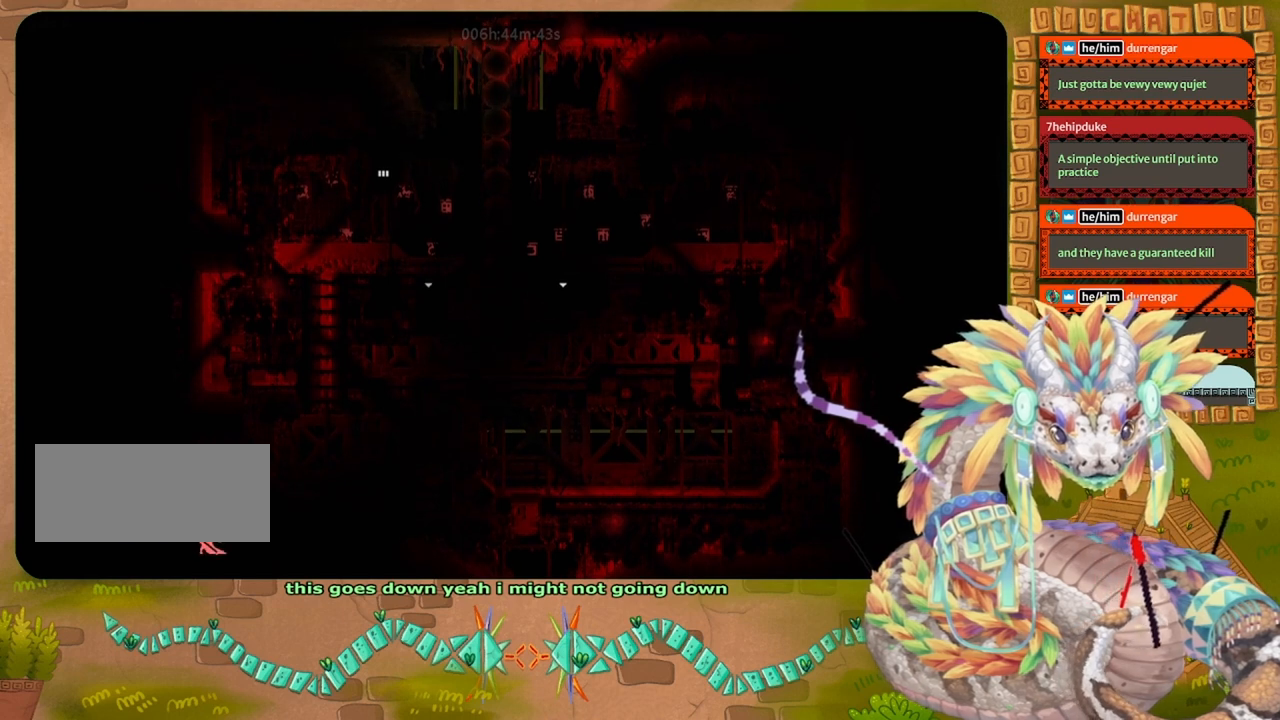
{"keys": [], "events": []}
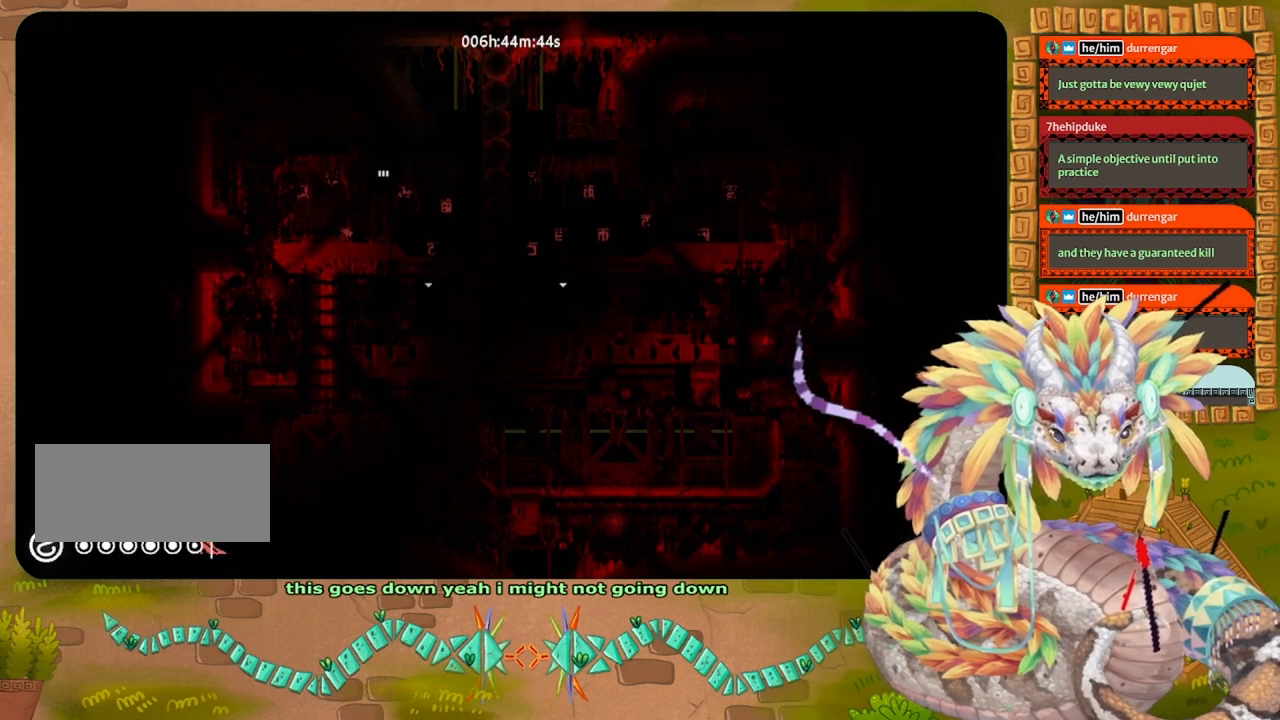
{"keys": [], "events": []}
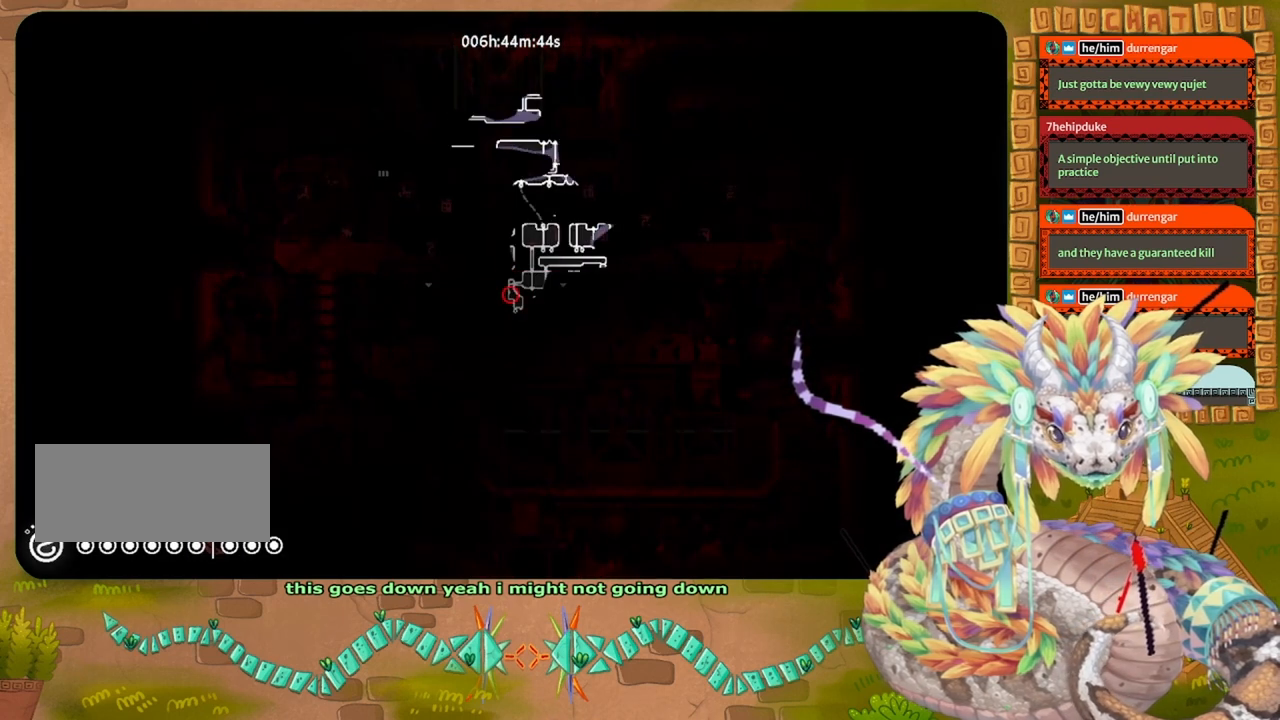
{"keys": [], "events": []}
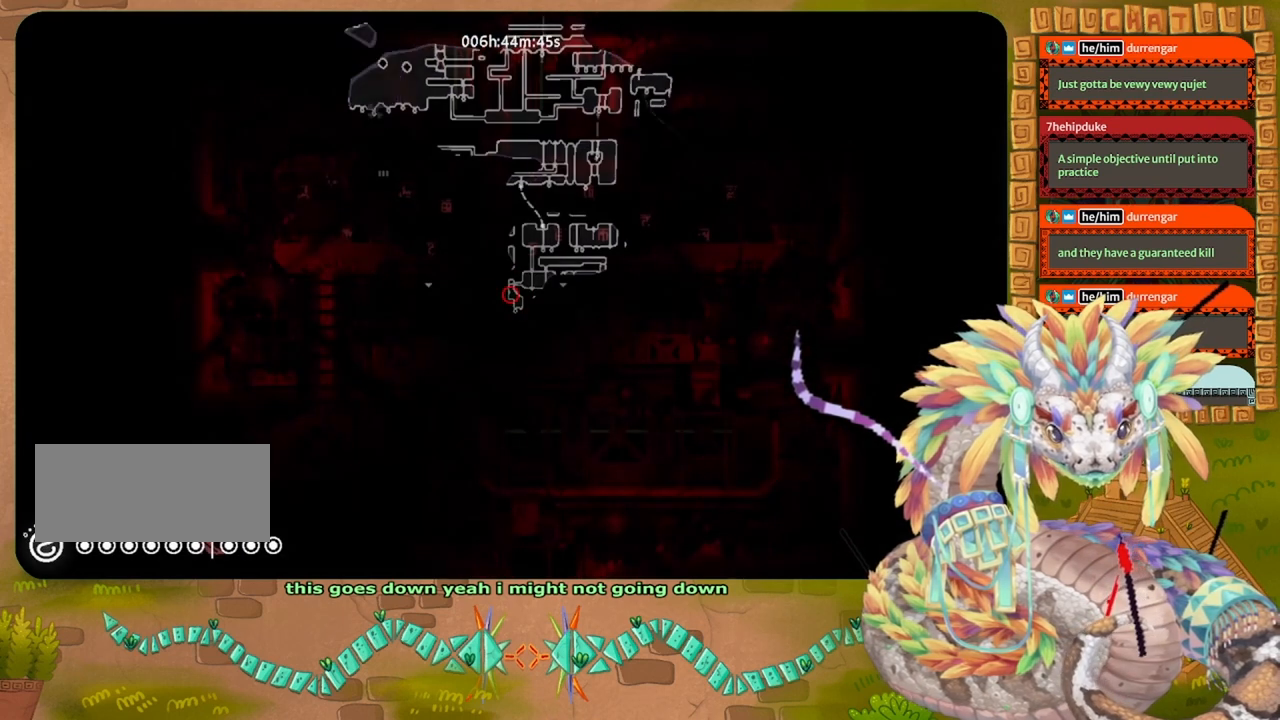
{"keys": ["right"], "events": [[167, "right", "down"]]}
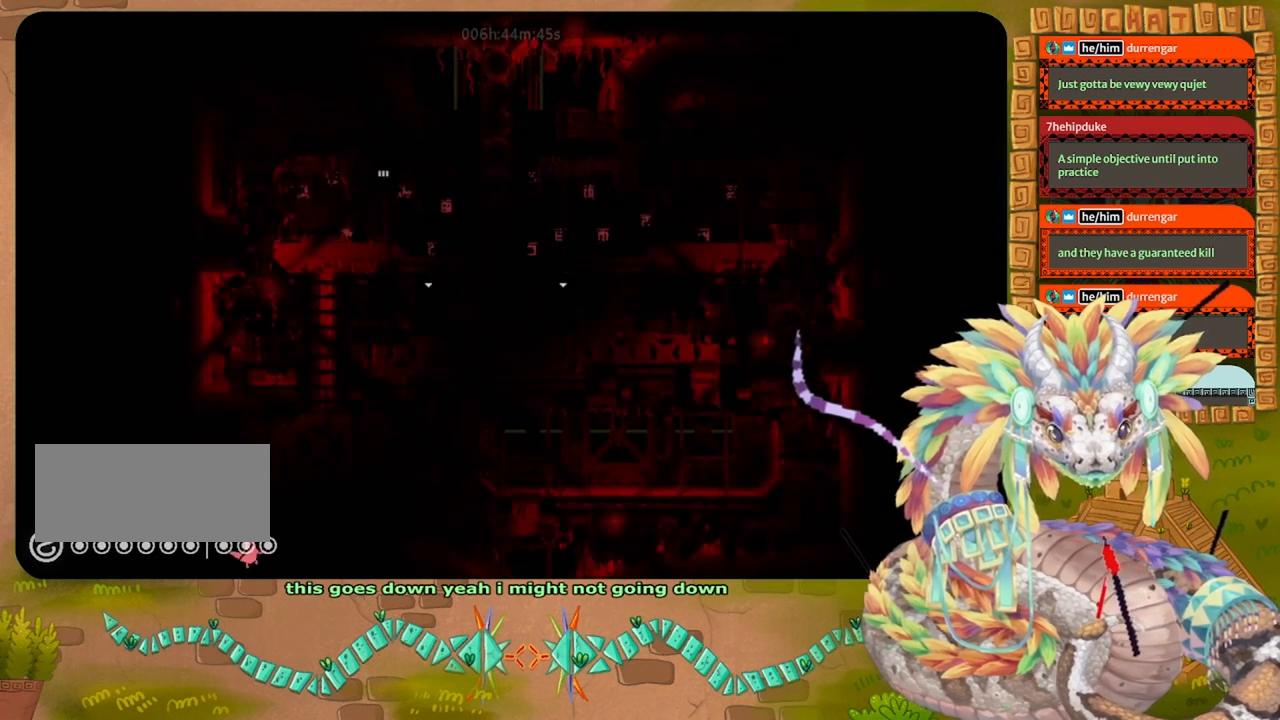
{"keys": [], "events": [[167, "down", "down"], [200, "right", "up"], [300, "down", "up"]]}
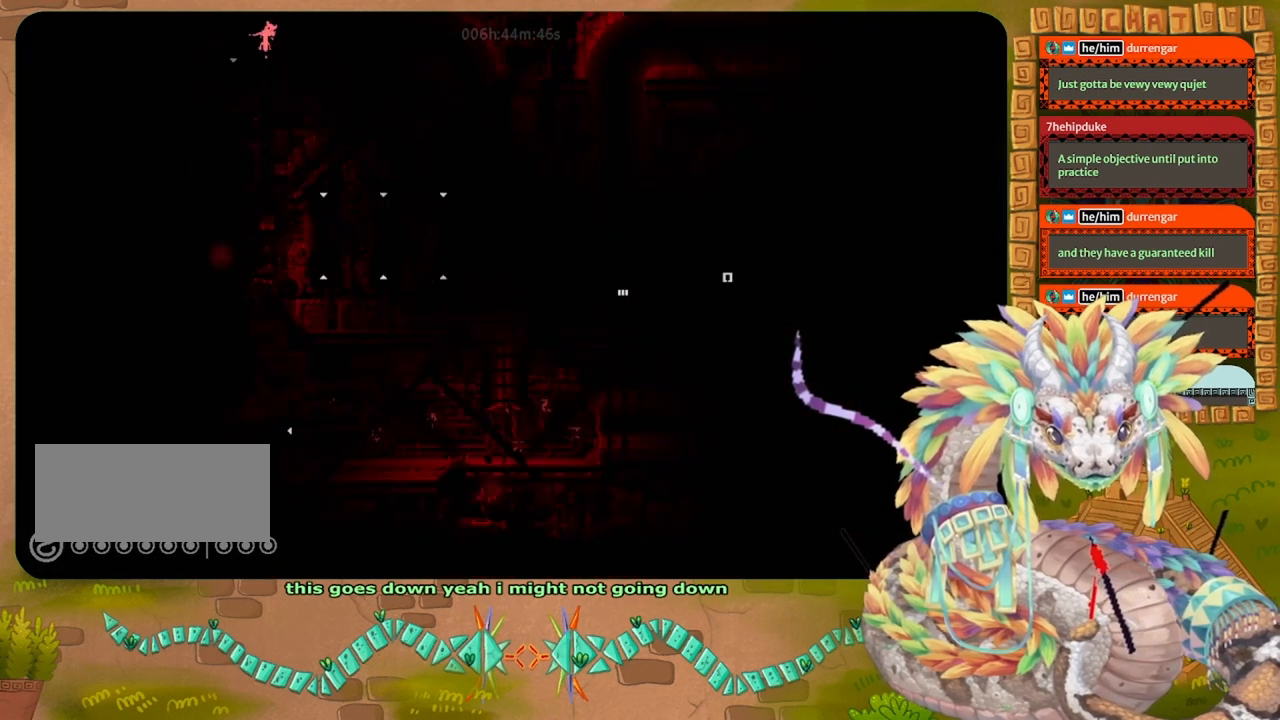
{"keys": [], "events": [[300, "left", "down"], [467, "left", "up"]]}
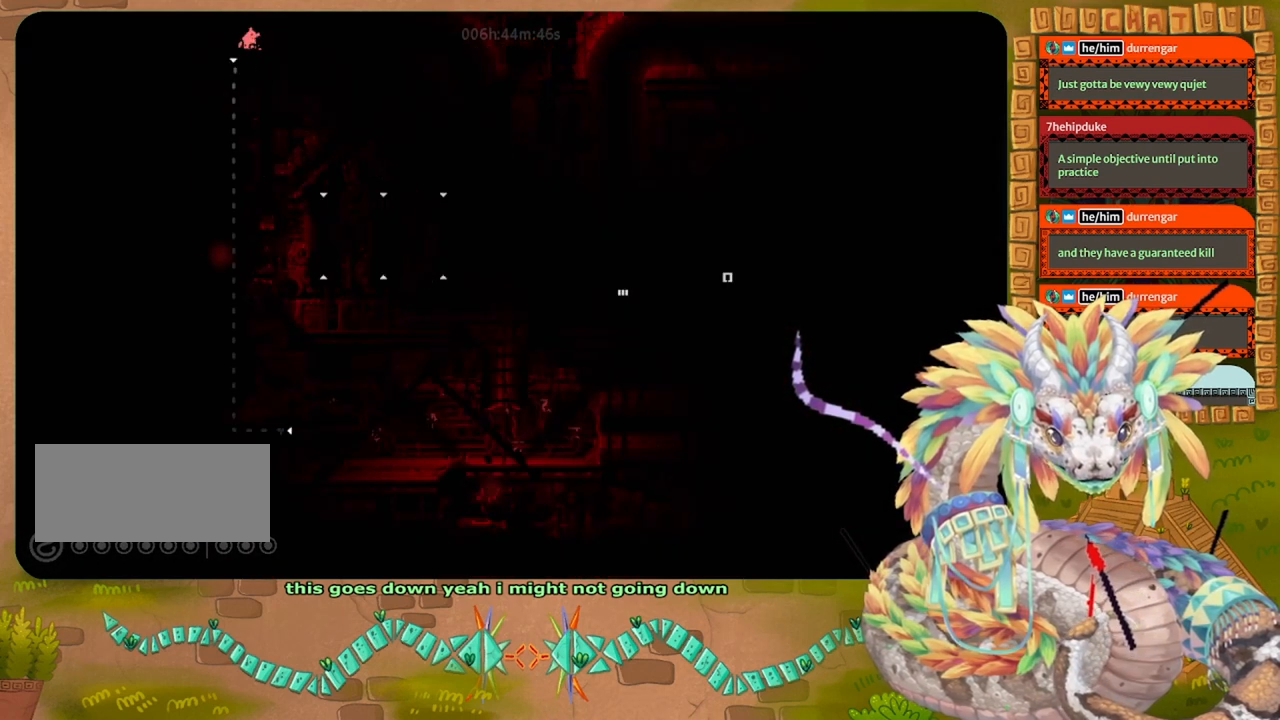
{"keys": ["down"], "events": [[200, "left", "down"], [333, "down", "down"], [400, "left", "up"]]}
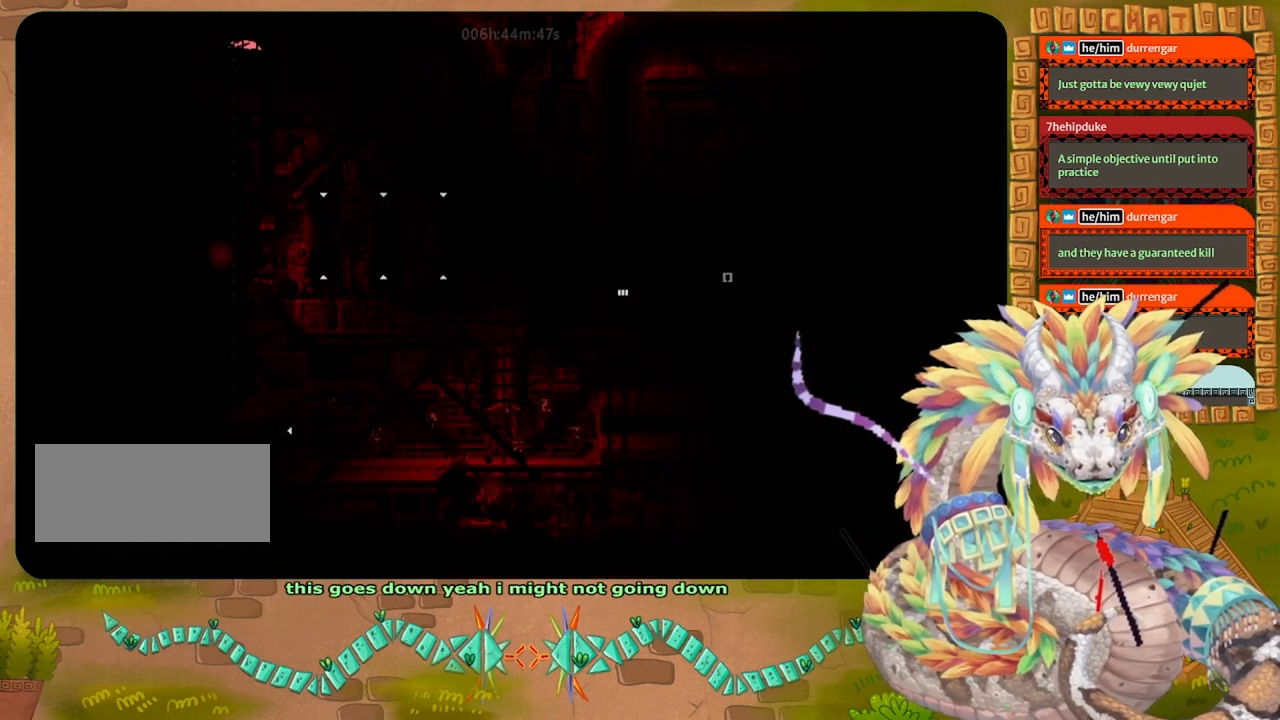
{"keys": ["down"], "events": []}
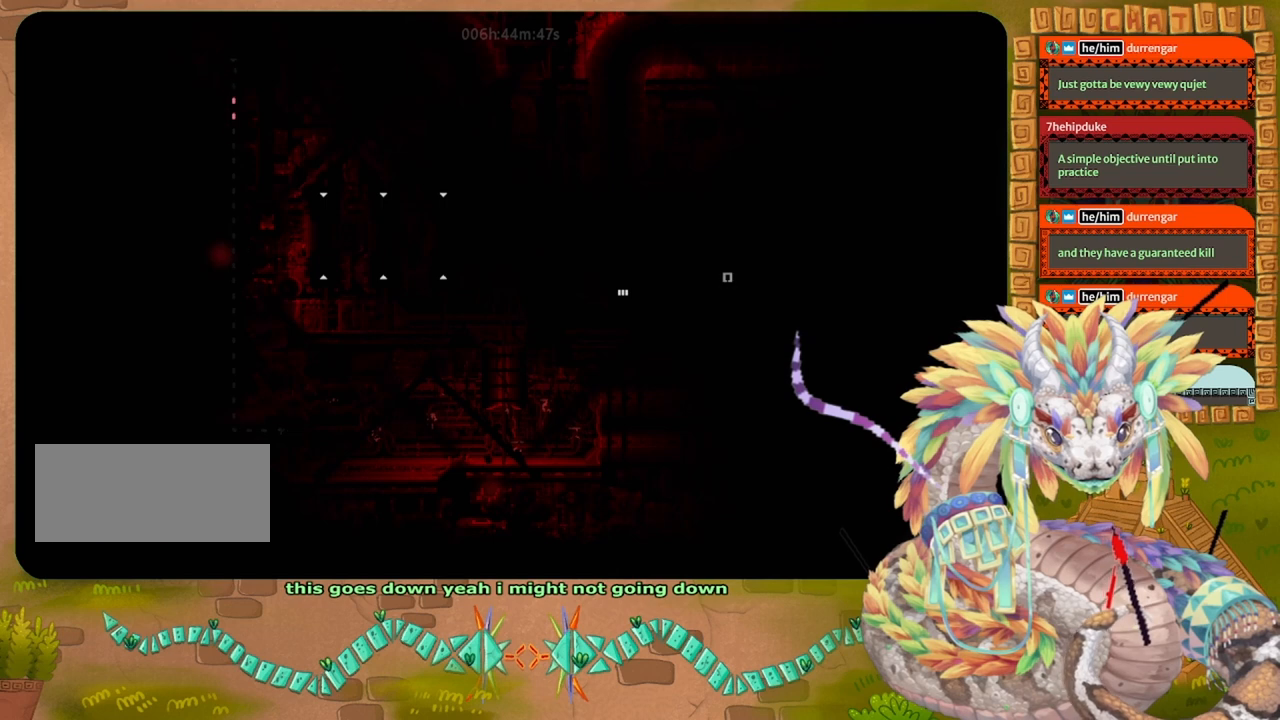
{"keys": ["down"], "events": []}
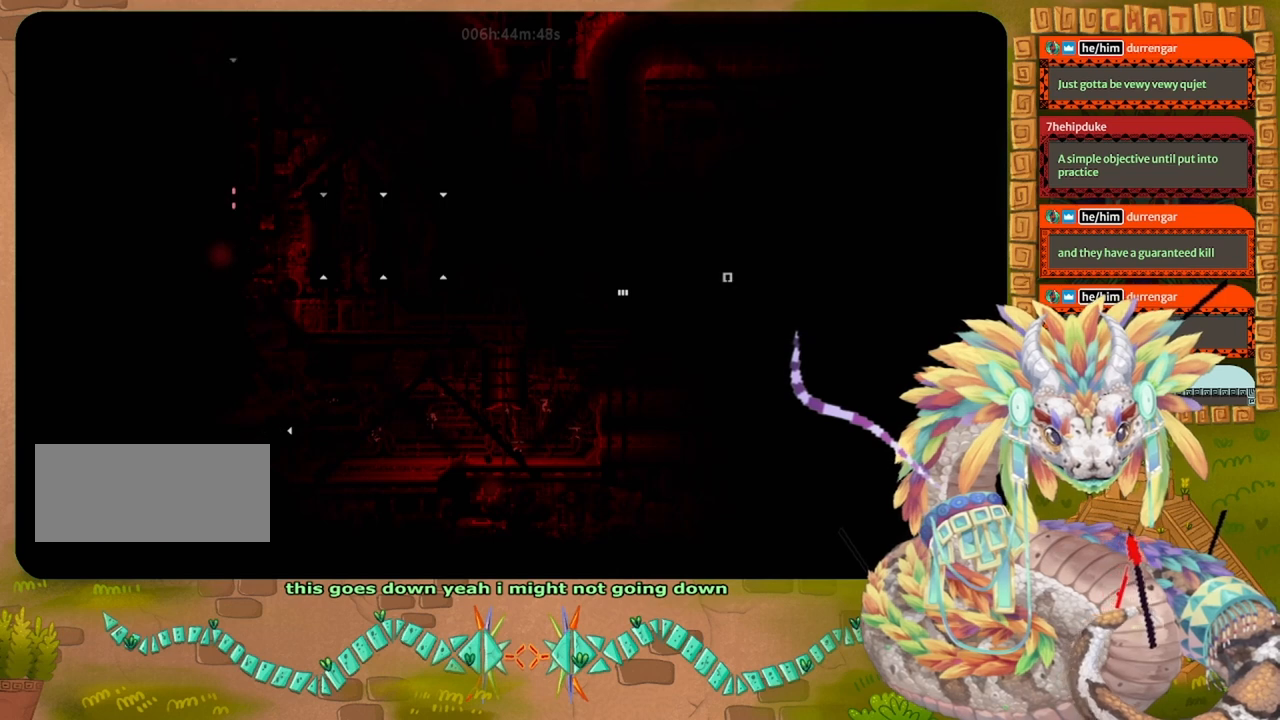
{"keys": ["down"], "events": []}